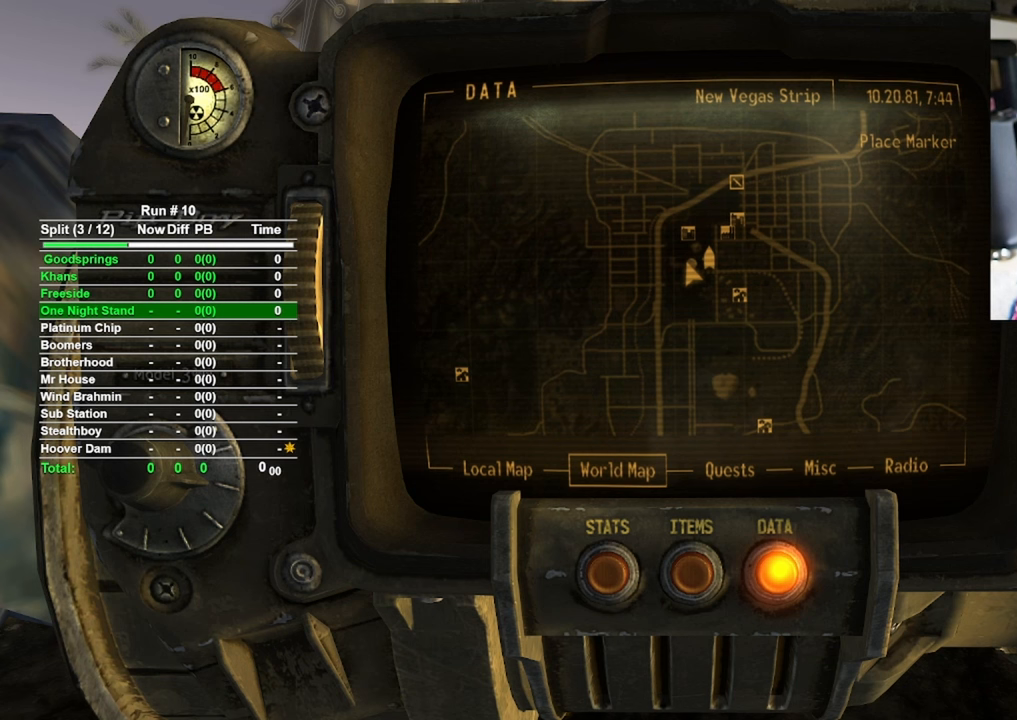
Gameplay with keyboard and mouse; each line is a JSON object with the keys and mouse buttons held at the frame after it. "events" lists presses ("down") and releases ("up") of "1", "2", "3", "4", "5", "a", "alt", "b", "c", "ctrl", "d", "e", "f", "g", "q", "r", "s", "shift", "space", "t", "tab", "tilde", "v", "w", "x", "z", "mouse_left", "mouse_wheel", "mouse_right", "mouse_mb4" and "mouse_mb5" between this image and that frame as [ms after this image, input, new state], when the widget could be followed in between. "mouse_left", "mouse_wheel", "mouse_right", "mouse_mb4", "mouse_mb5" = the "left", "wheel", "right", "mb4", "mb5" buttons of the "mouse" list. No other keys are recorded. "wheel" means that the mouse wheel is clicked or scrolled. Mouse movement is not recorded.
{"keys": [], "mouse": [], "events": []}
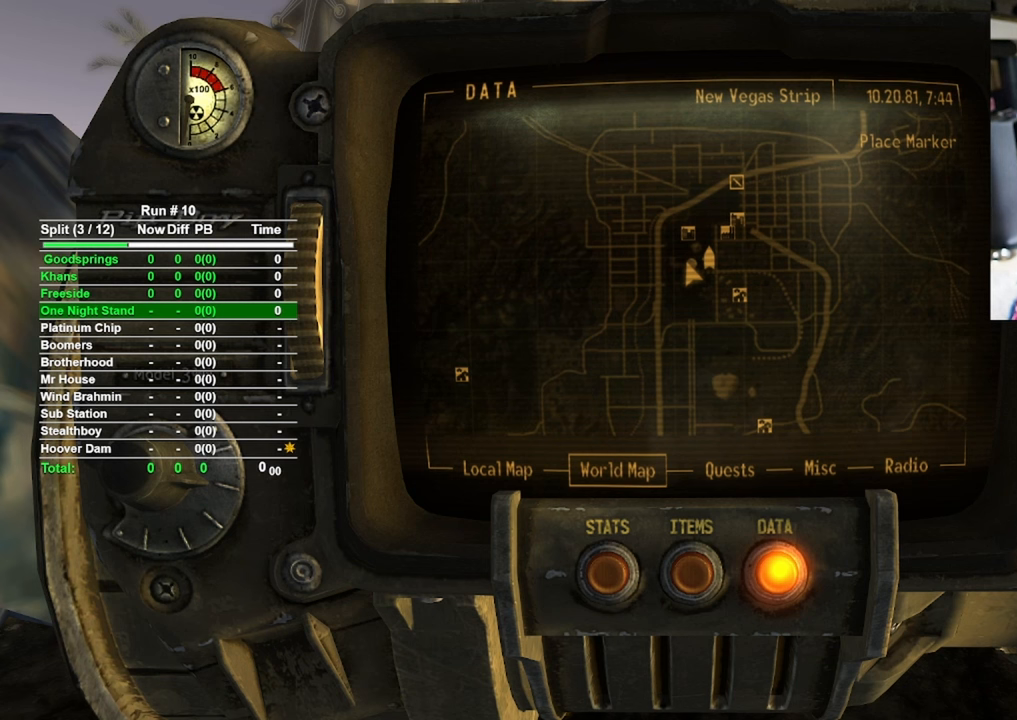
{"keys": [], "mouse": [], "events": []}
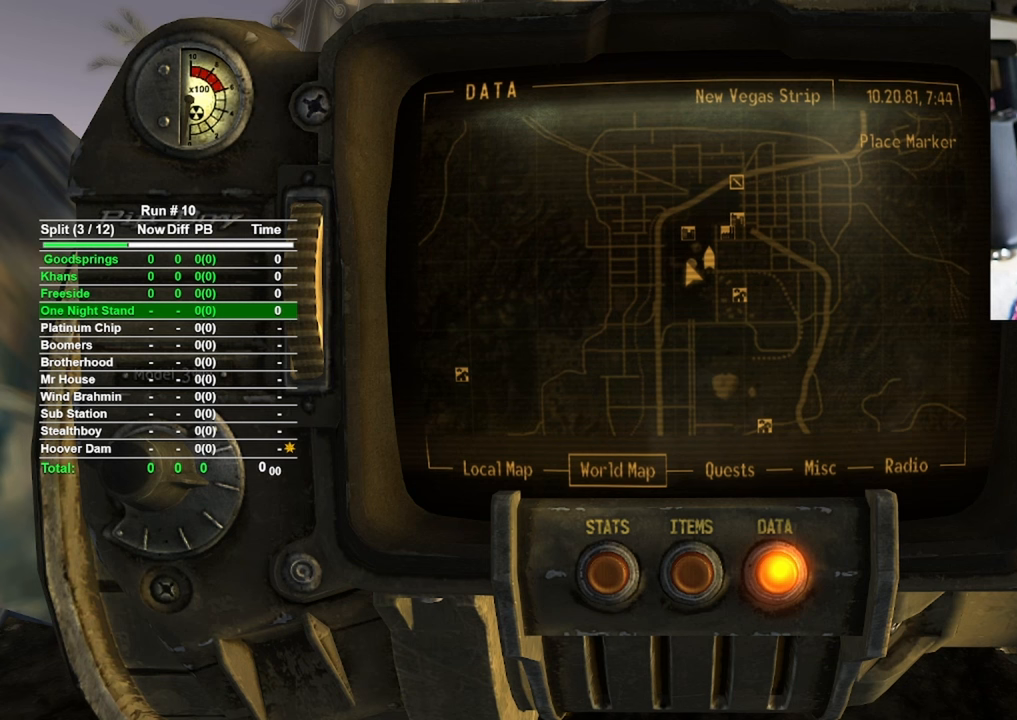
{"keys": [], "mouse": [], "events": []}
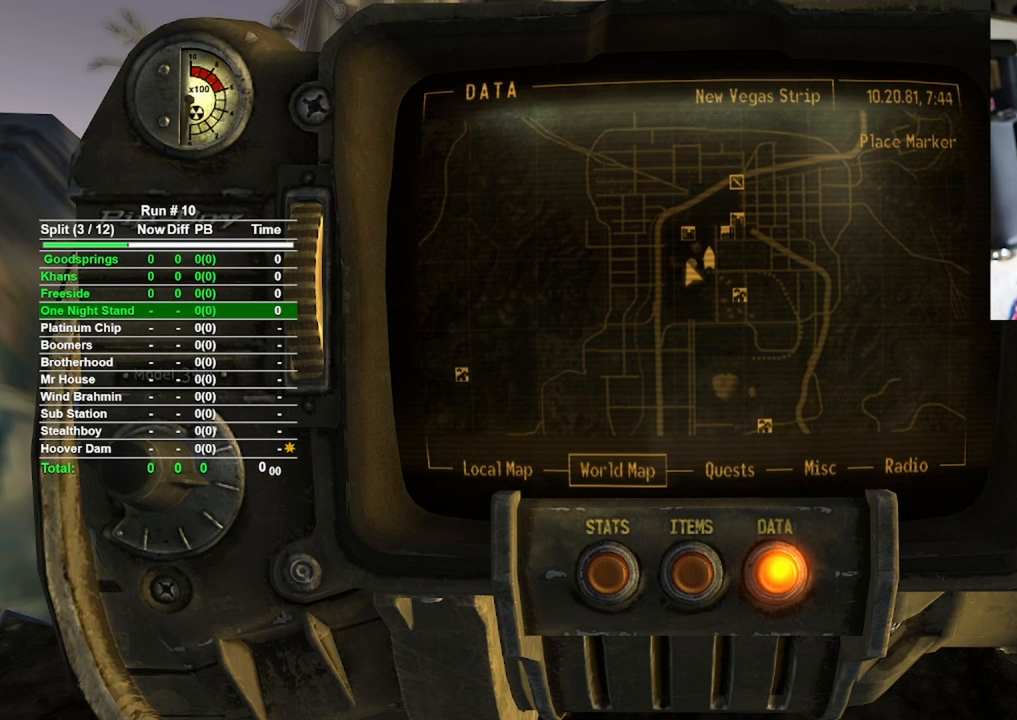
{"keys": [], "mouse": [], "events": []}
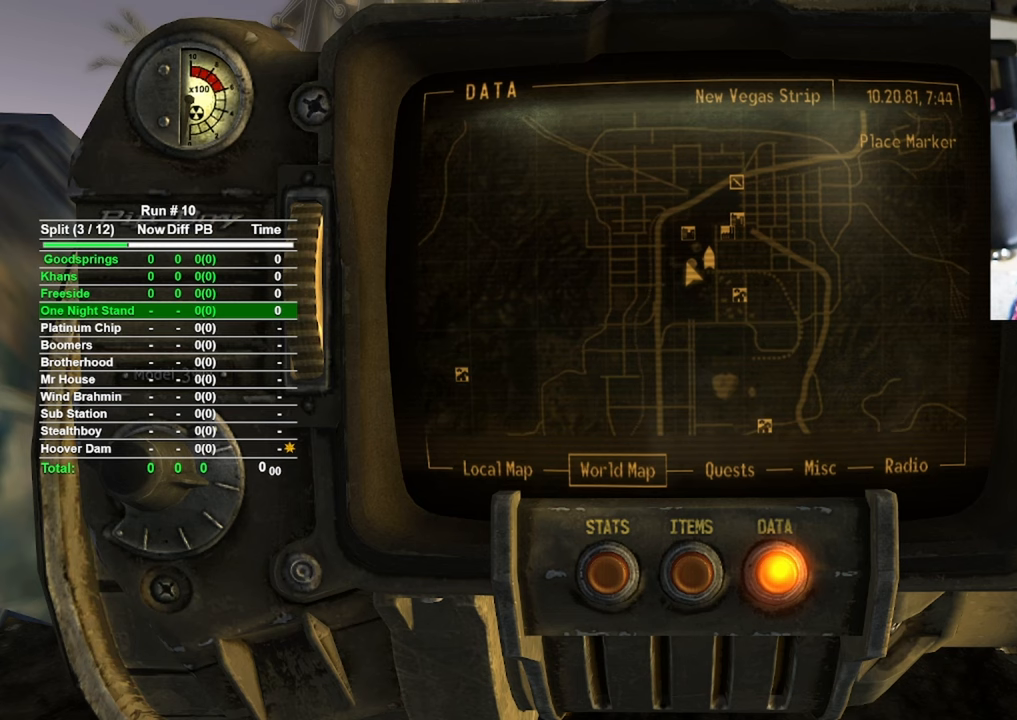
{"keys": [], "mouse": [], "events": []}
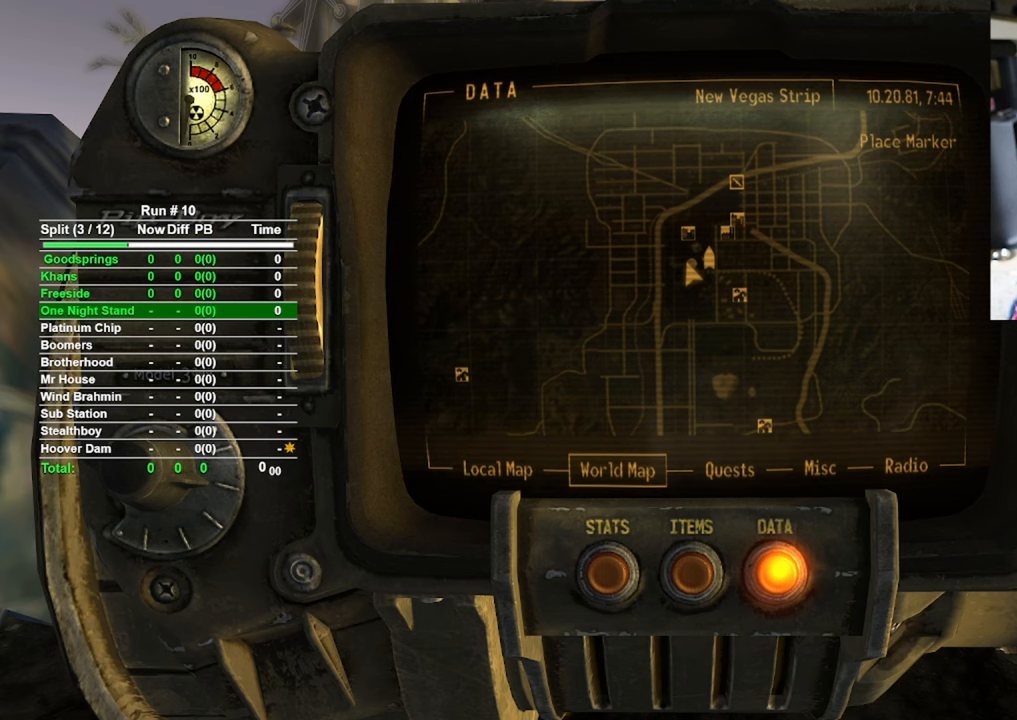
{"keys": [], "mouse": [], "events": []}
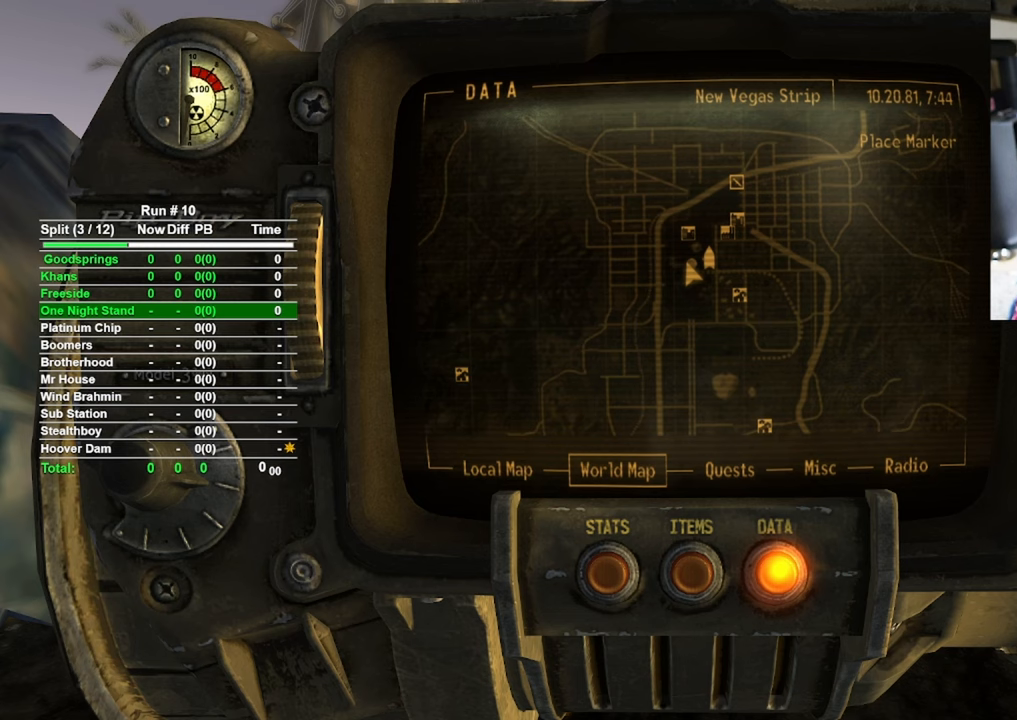
{"keys": [], "mouse": [], "events": [[267, "mouse_left", "down"], [317, "mouse_left", "up"]]}
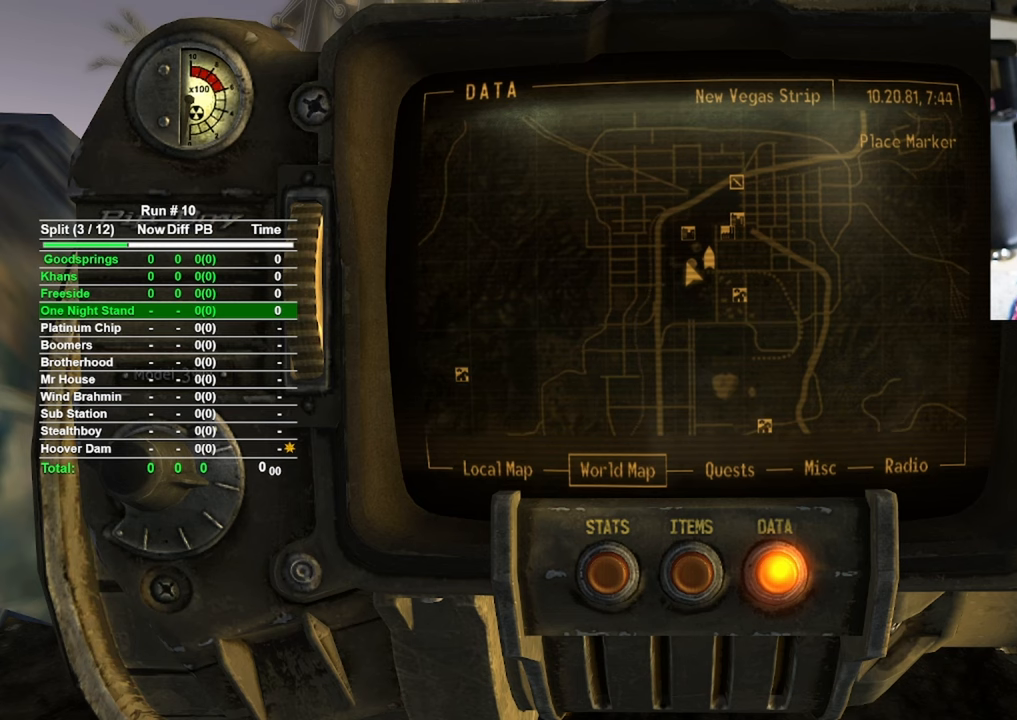
{"keys": [], "mouse": [], "events": []}
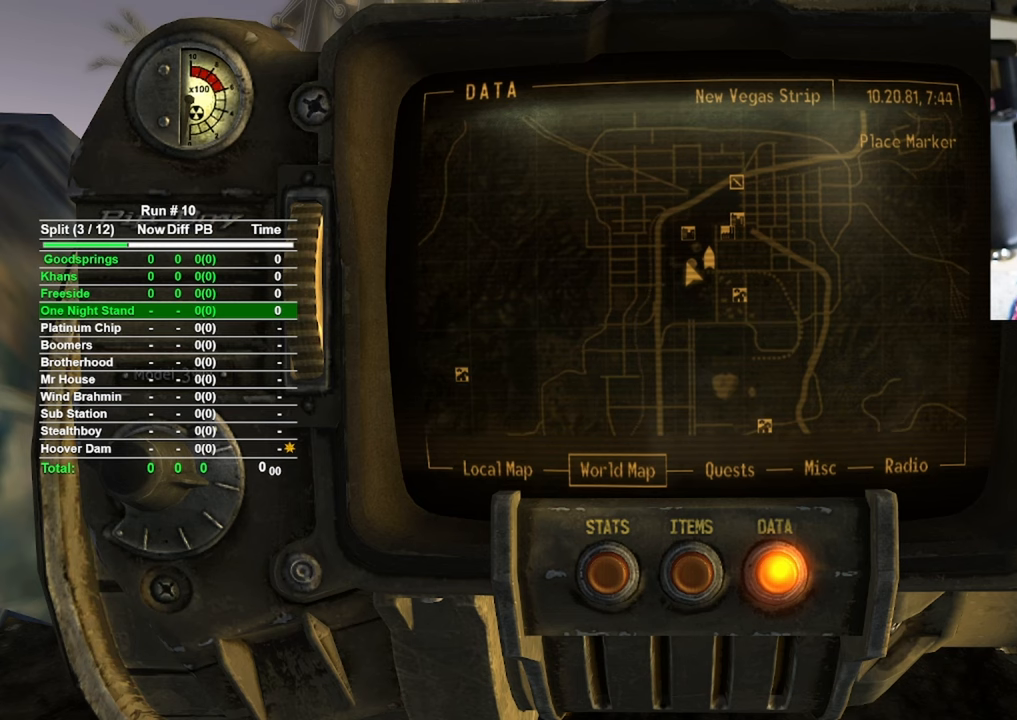
{"keys": [], "mouse": [], "events": []}
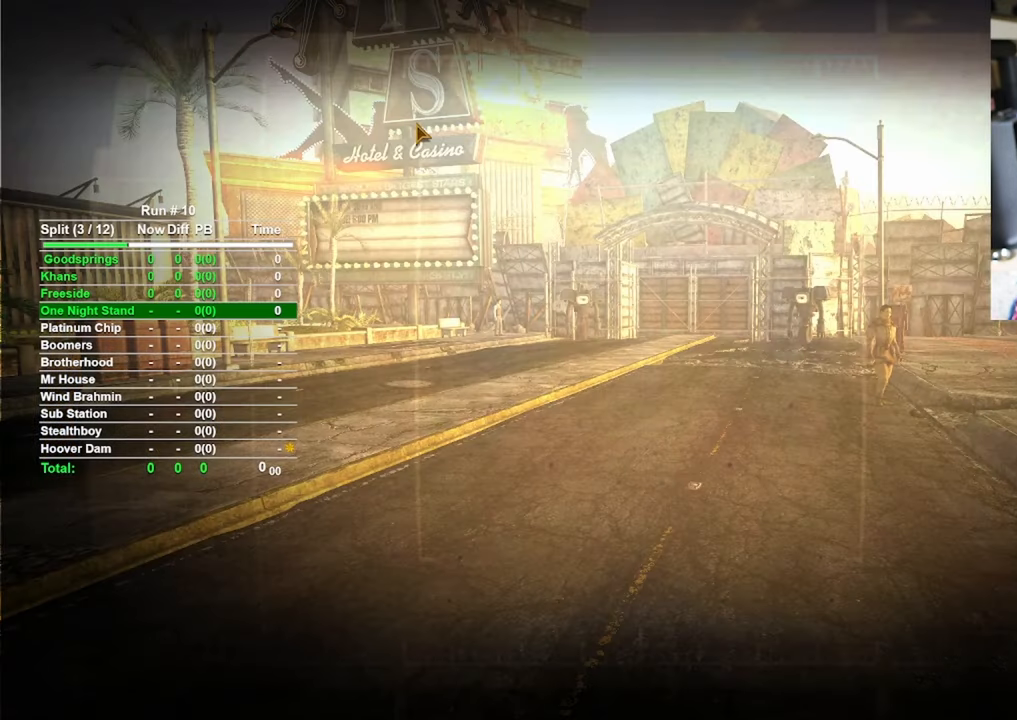
{"keys": [], "mouse": [], "events": []}
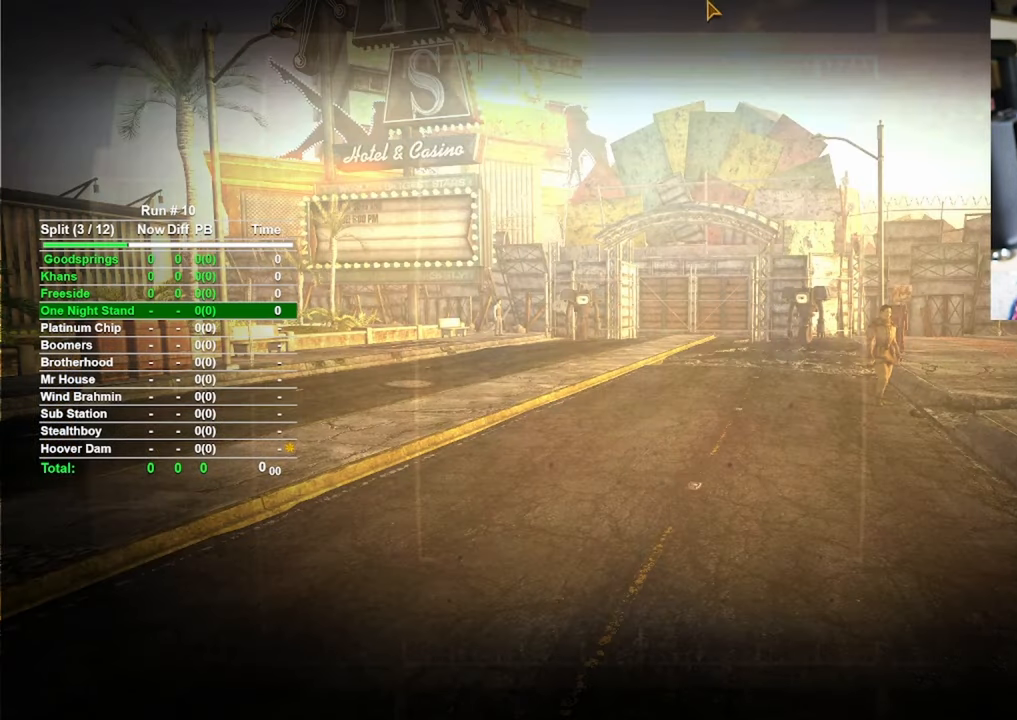
{"keys": [], "mouse": [], "events": []}
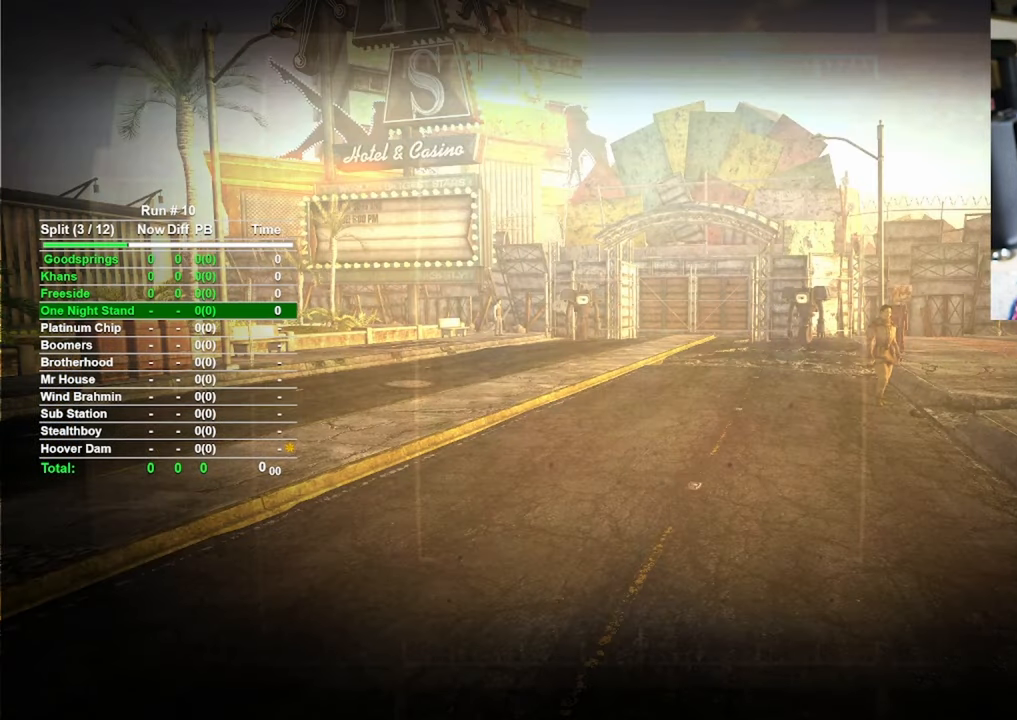
{"keys": [], "mouse": [], "events": [[450, "mouse_left", "down"], [500, "mouse_left", "up"]]}
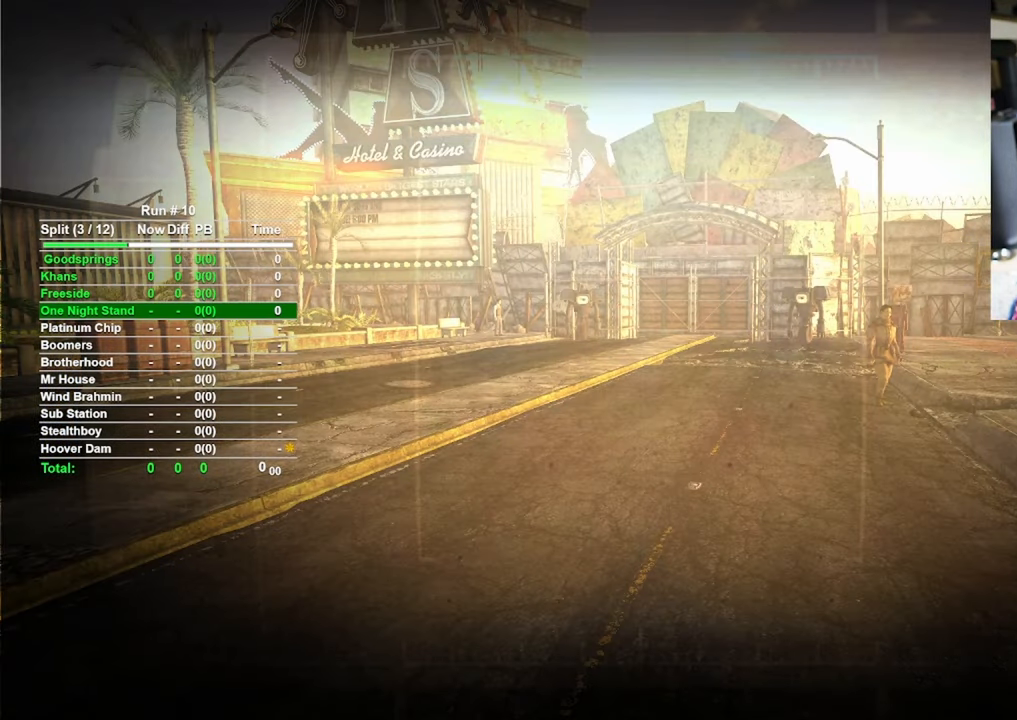
{"keys": ["w"], "mouse": [], "events": [[367, "w", "down"]]}
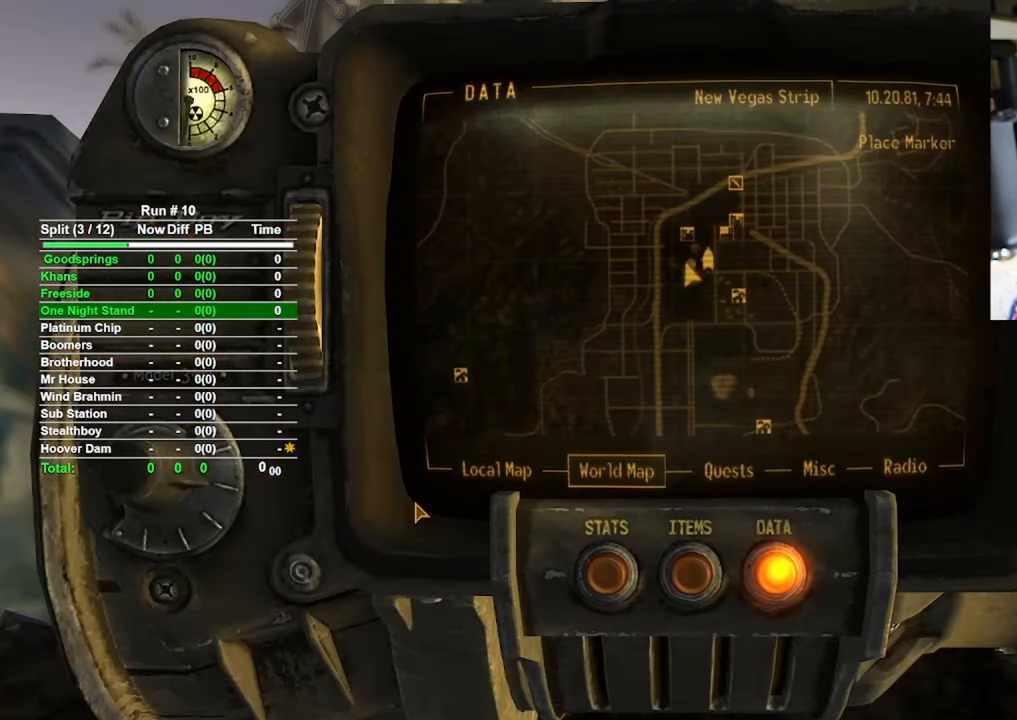
{"keys": [], "mouse": [], "events": [[334, "w", "up"]]}
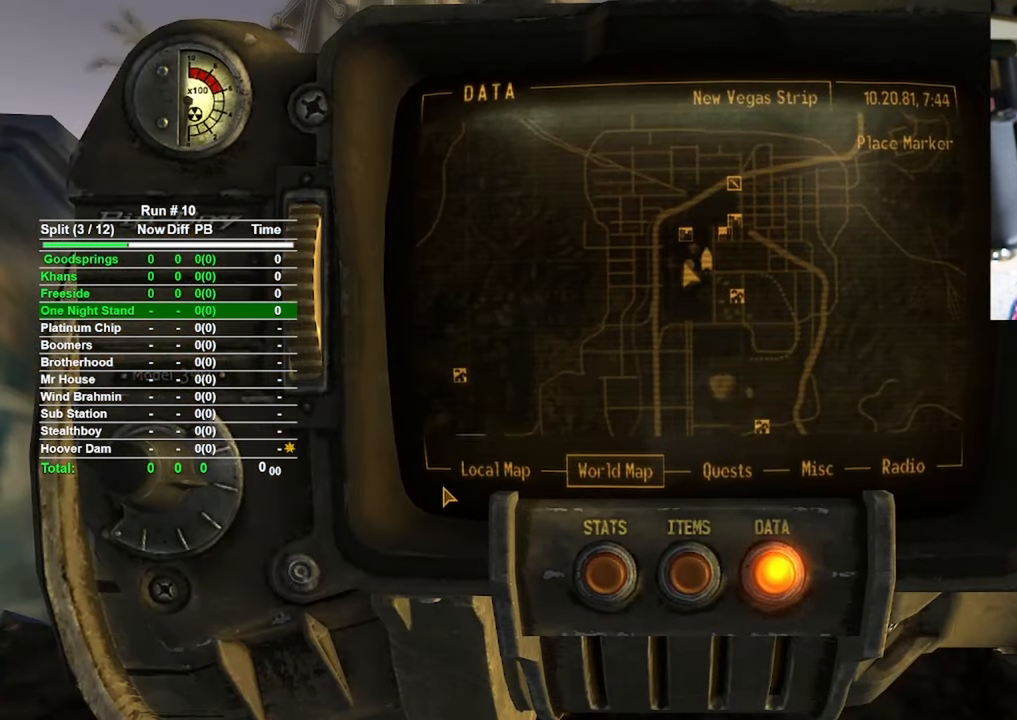
{"keys": [], "mouse": [], "events": [[350, "tab", "down"], [450, "tab", "up"]]}
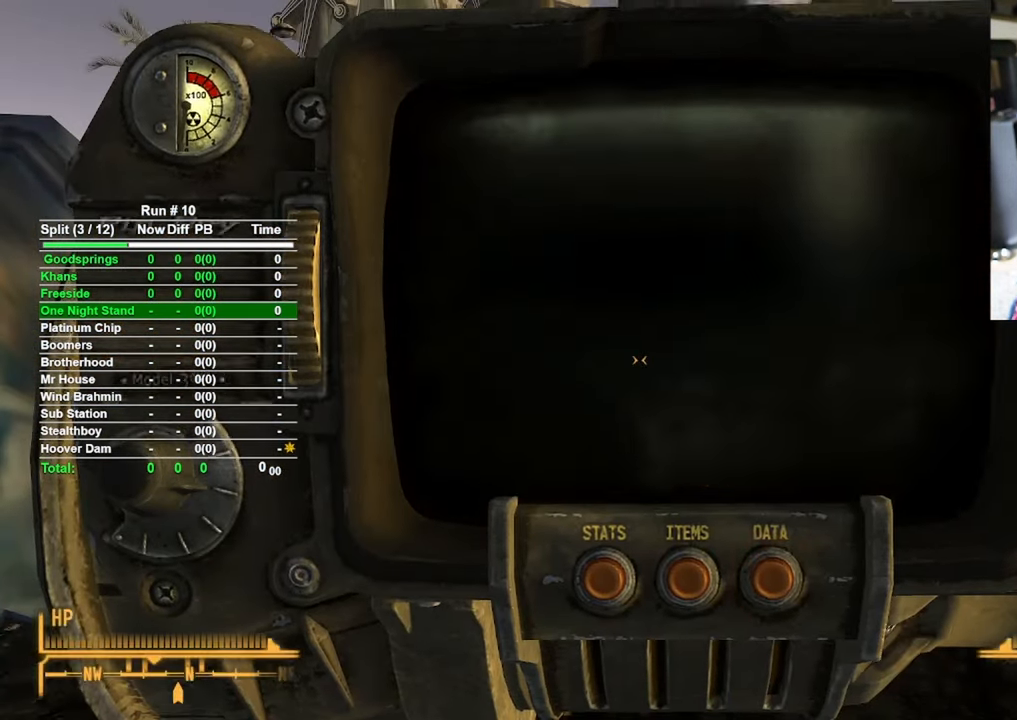
{"keys": ["w"], "mouse": [], "events": [[467, "w", "down"]]}
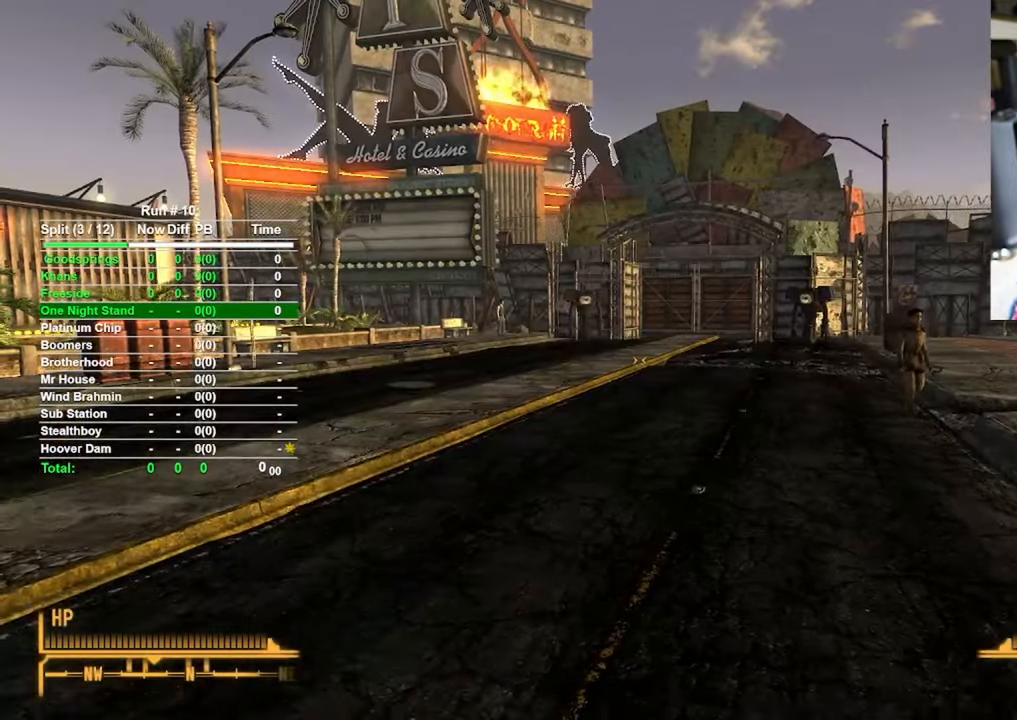
{"keys": ["w"], "mouse": [], "events": []}
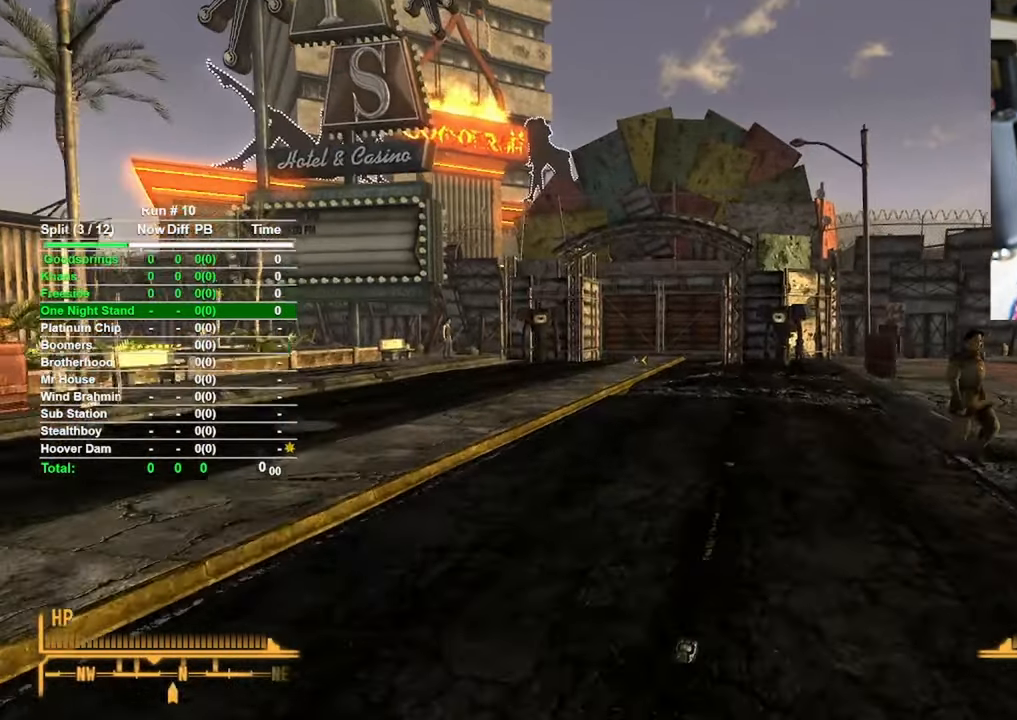
{"keys": ["w"], "mouse": [], "events": []}
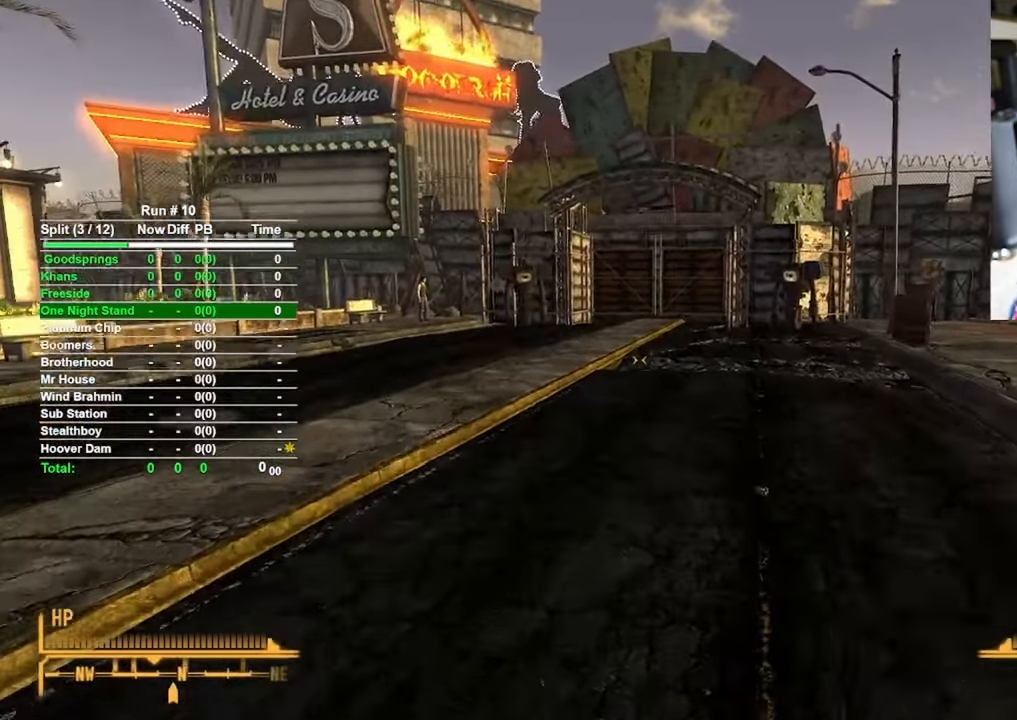
{"keys": ["w"], "mouse": [], "events": []}
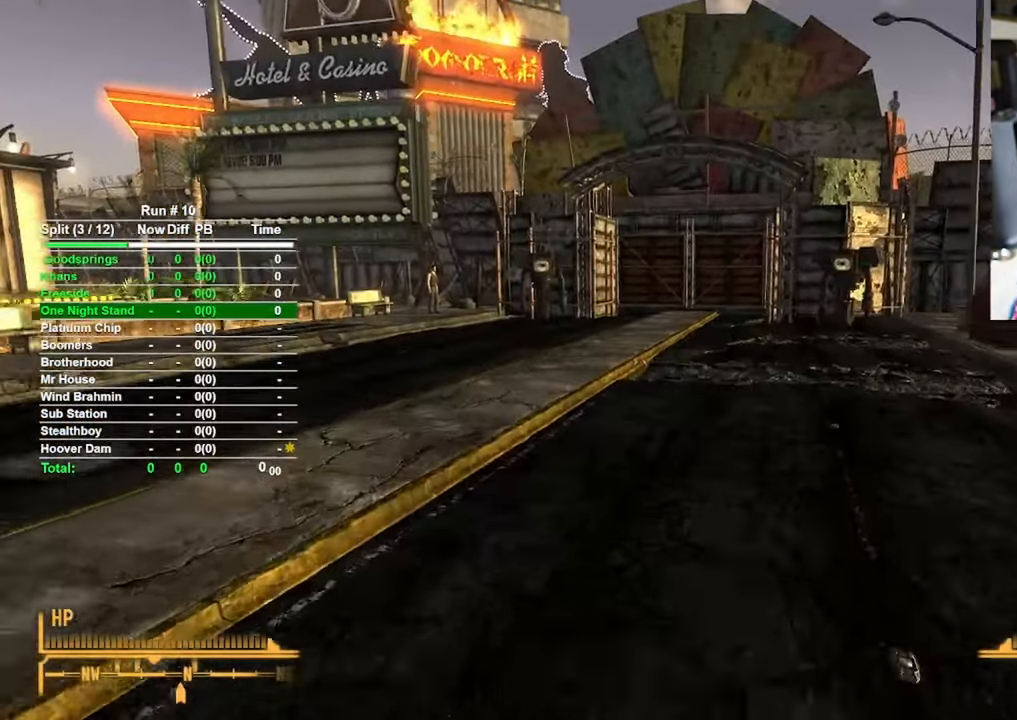
{"keys": ["w"], "mouse": [], "events": []}
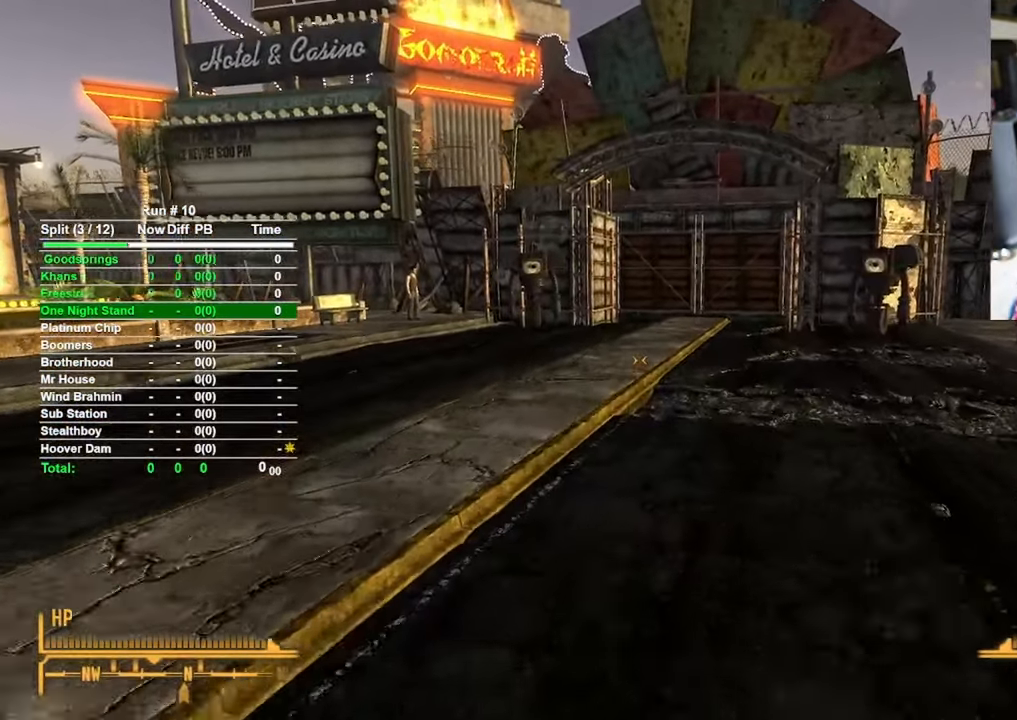
{"keys": ["w"], "mouse": [], "events": []}
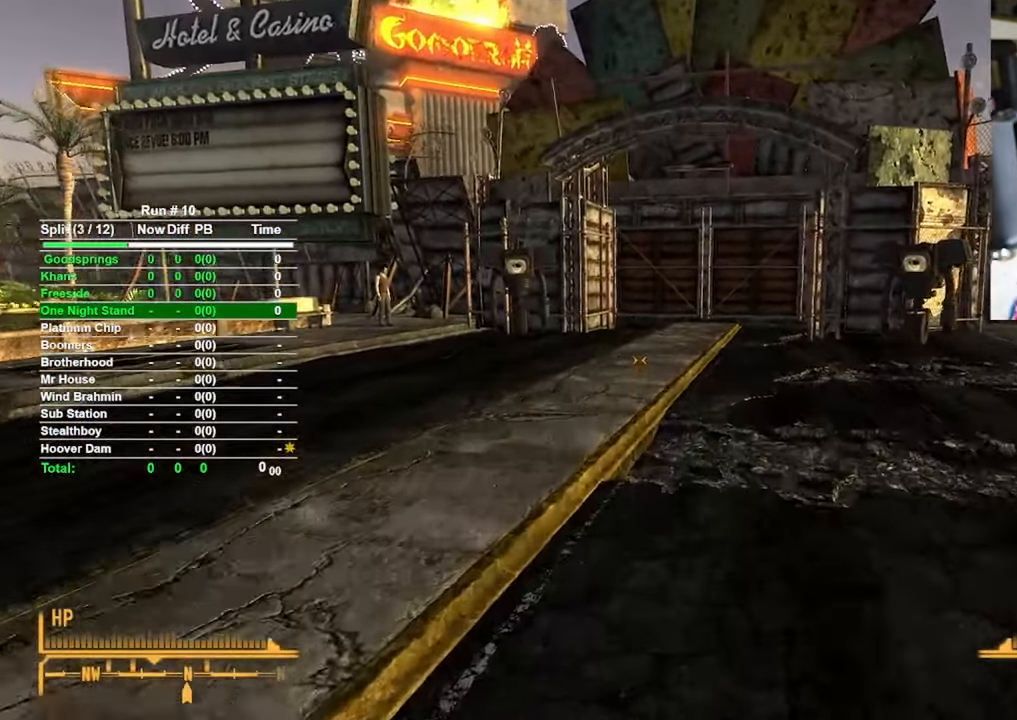
{"keys": ["w"], "mouse": [], "events": []}
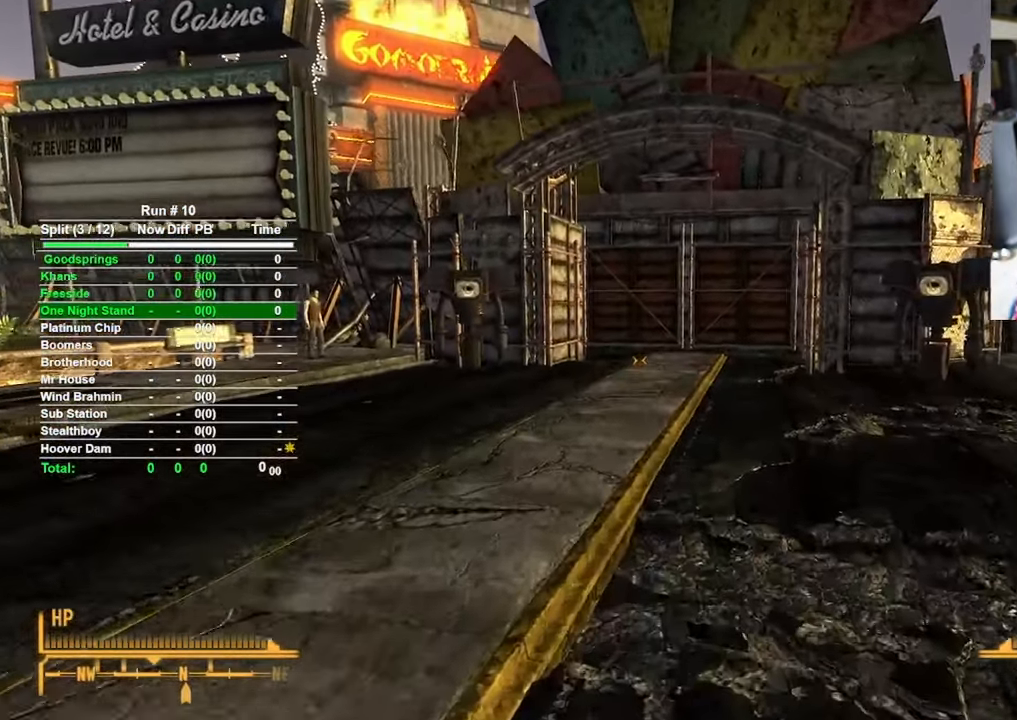
{"keys": ["w"], "mouse": [], "events": []}
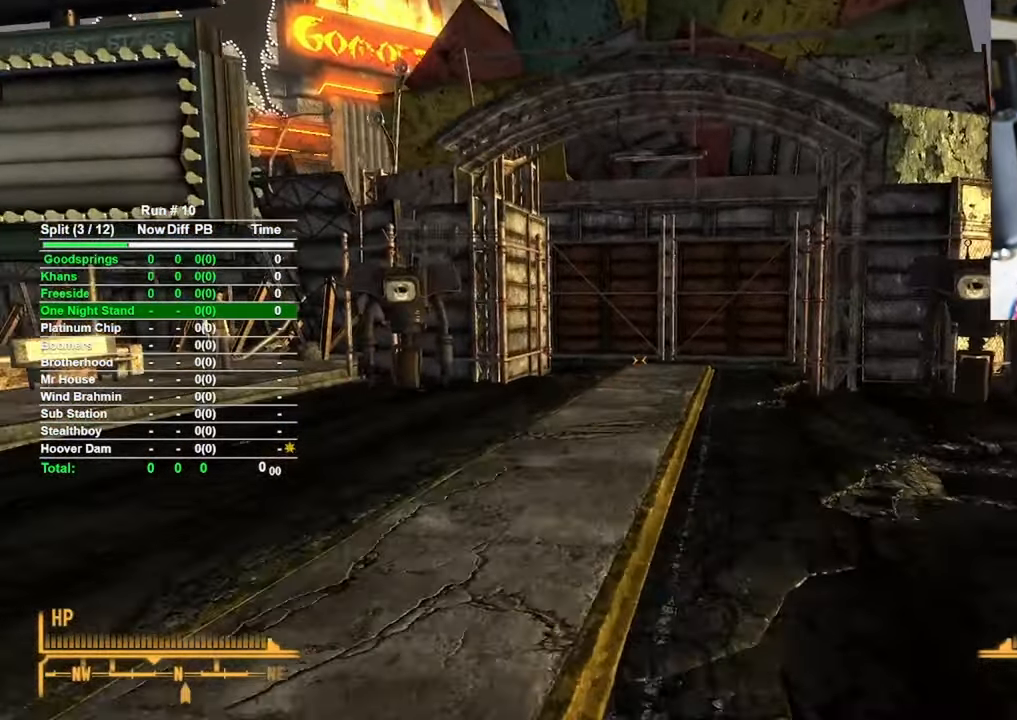
{"keys": ["w"], "mouse": [], "events": []}
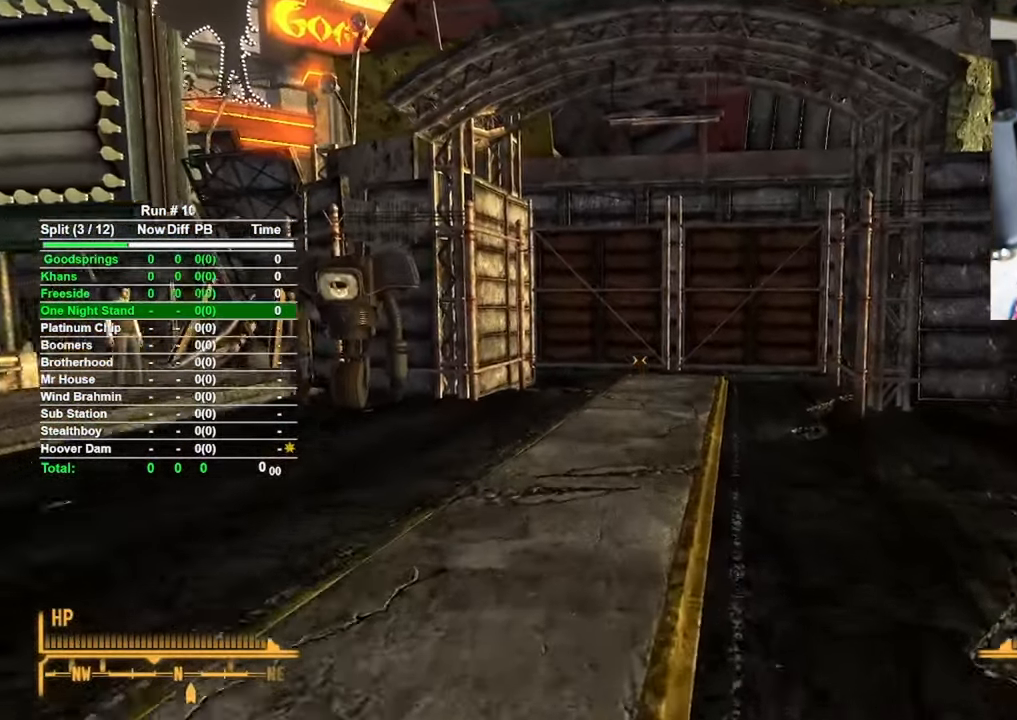
{"keys": ["w"], "mouse": [], "events": []}